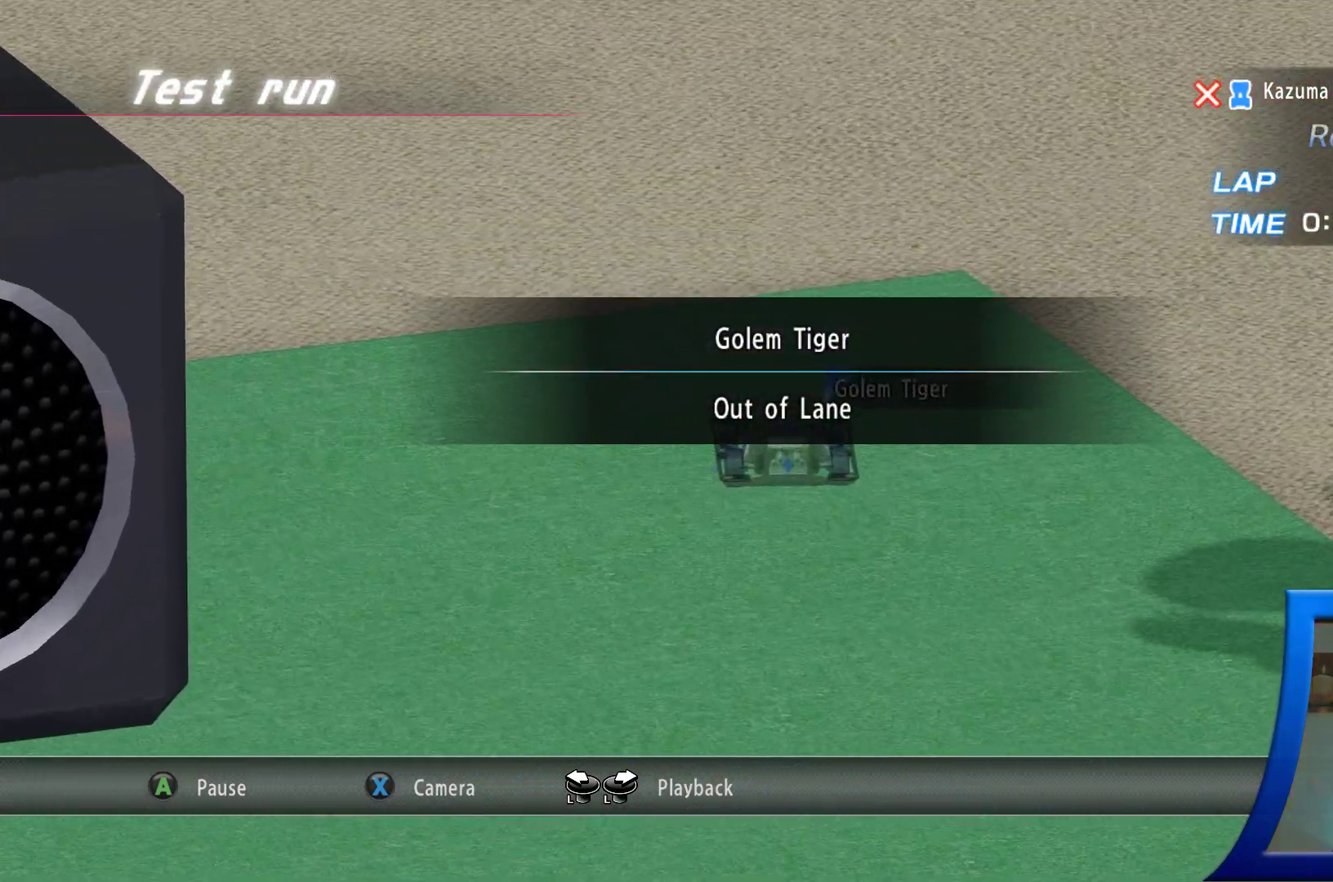
Gameplay with a controller (Xbox layout); each line is a JSON object with the inputs held at the frame after it (dt_ms = milliseconds from this image to that frame). "events" lists button and stick changes between this image and that frame as [ms after this image, input, new state], when the widget could be followed in between. Not read: L3 R3.
{"dt_ms": 500, "buttons": [], "left_stick": "center", "right_stick": "center", "events": [[250, "B", "down"], [317, "B", "up"]]}
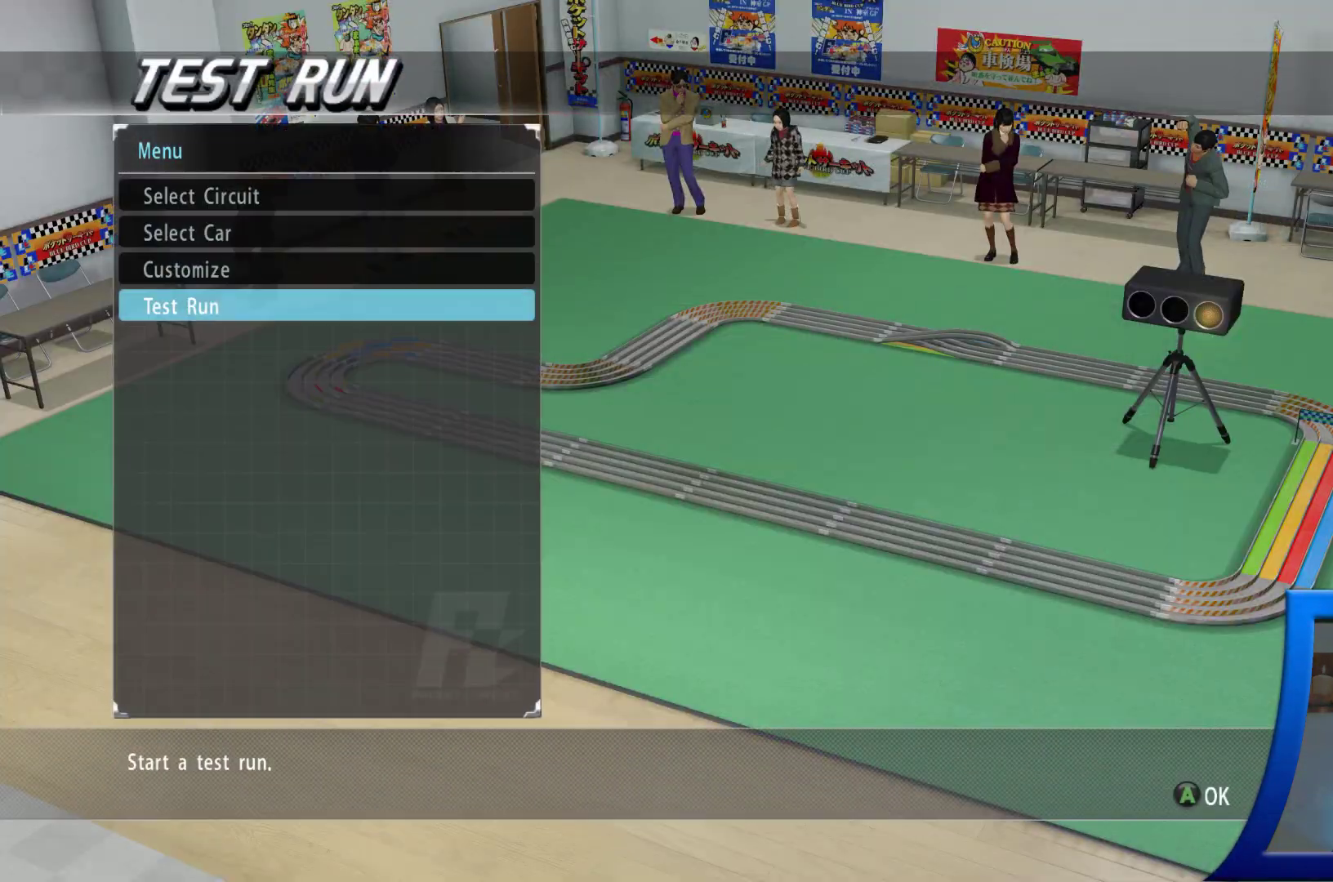
{"dt_ms": 500, "buttons": [], "left_stick": "center", "right_stick": "center", "events": []}
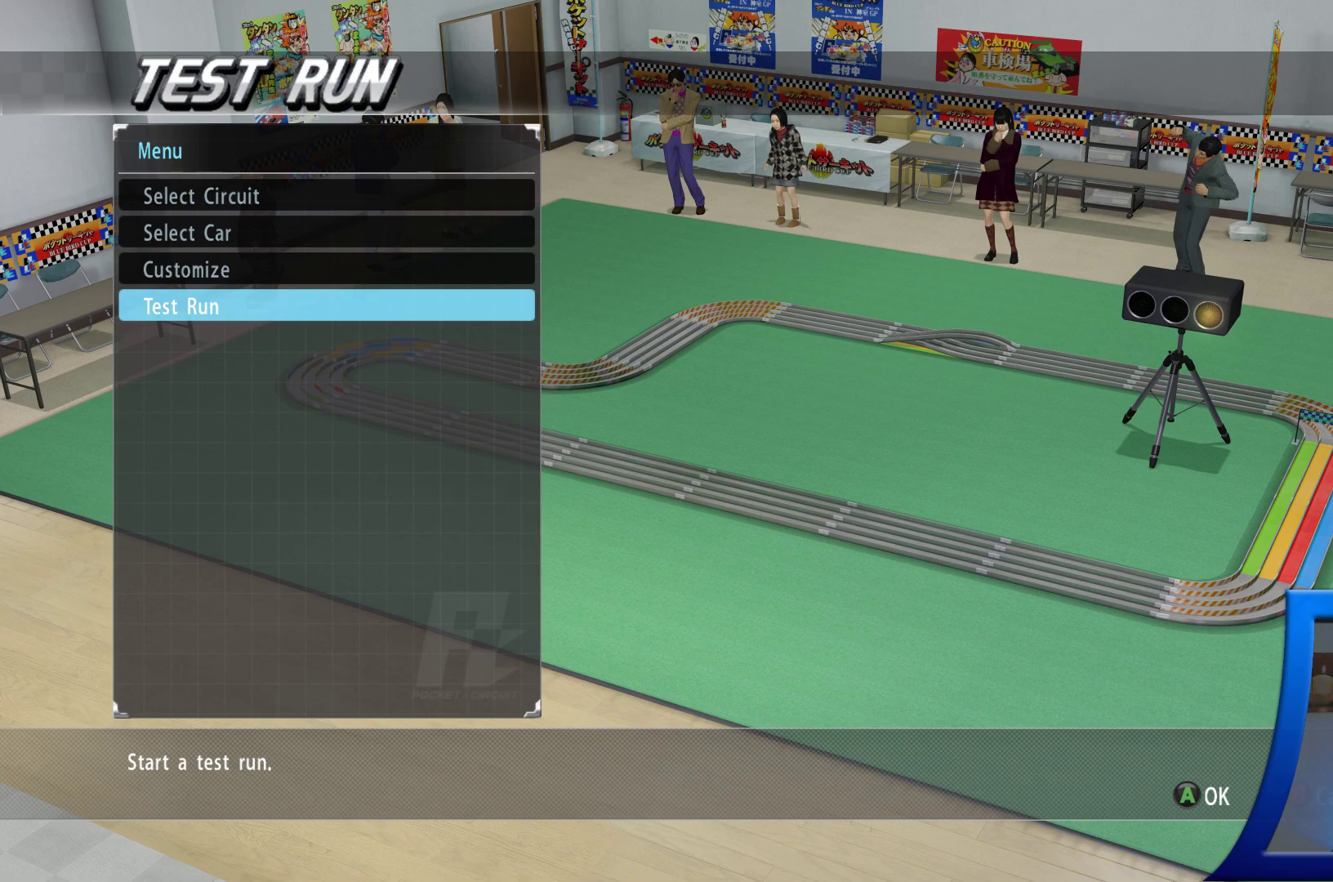
{"dt_ms": 500, "buttons": [], "left_stick": "center", "right_stick": "center", "events": [[117, "B", "down"], [217, "B", "up"]]}
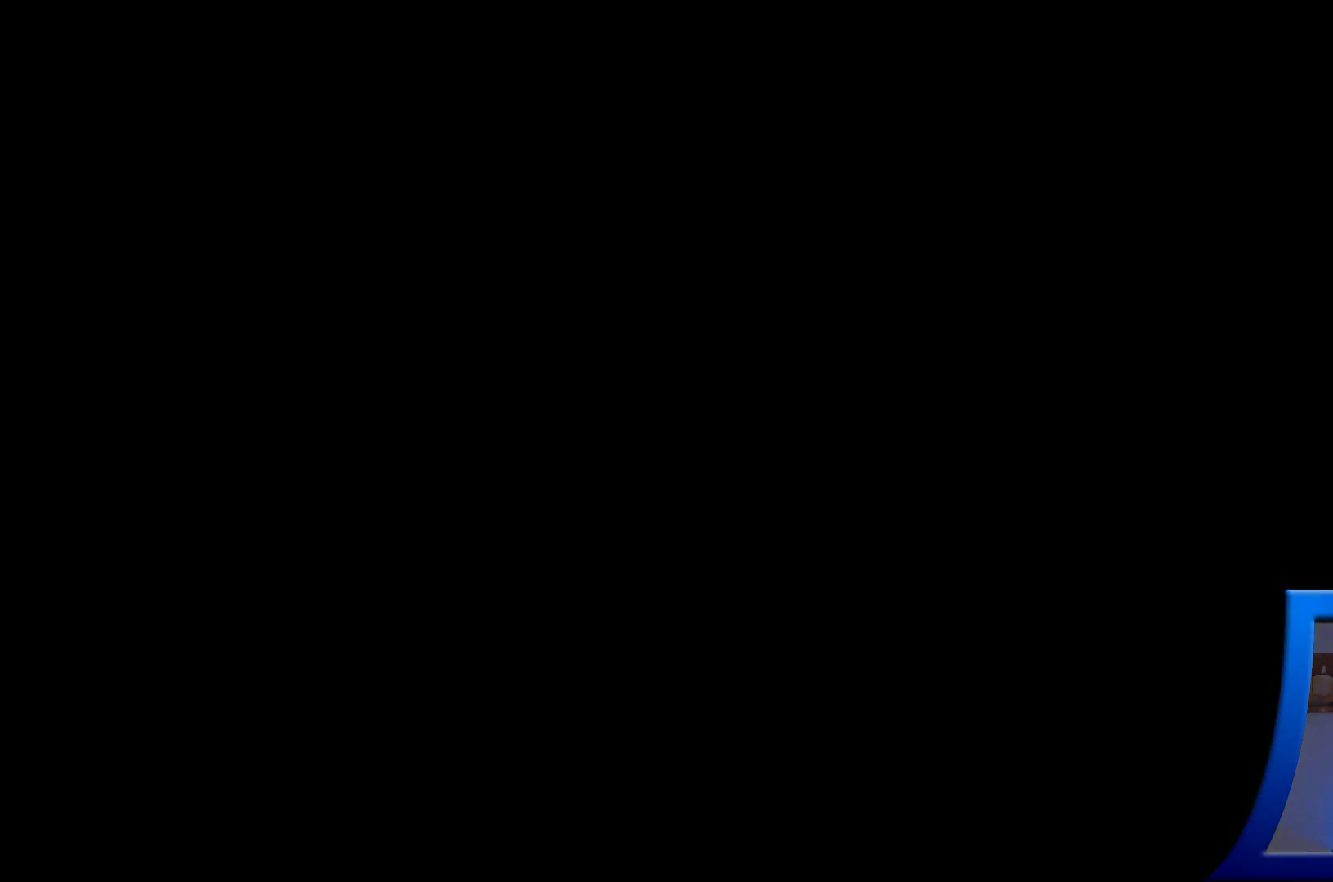
{"dt_ms": 500, "buttons": [], "left_stick": "center", "right_stick": "center", "events": []}
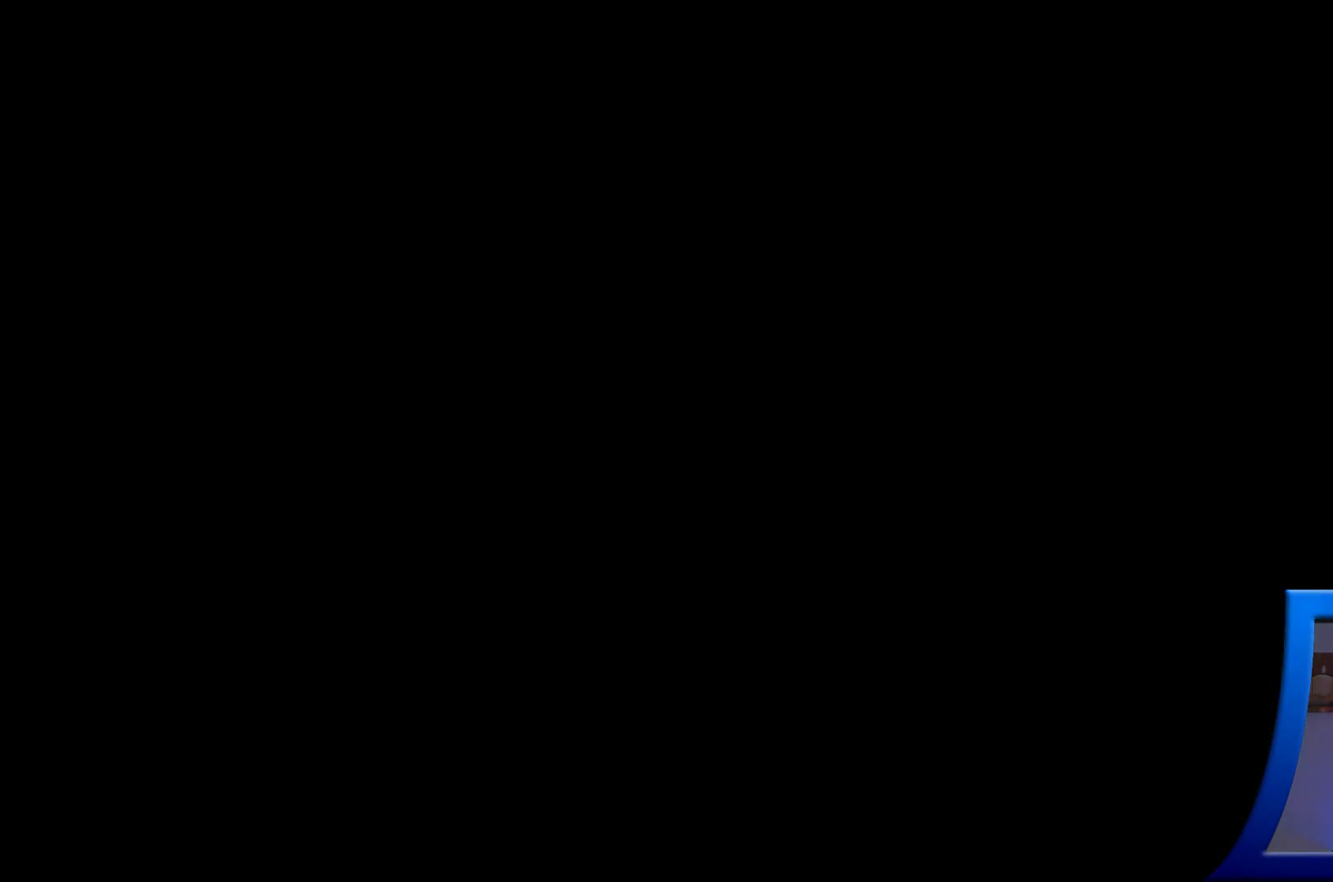
{"dt_ms": 500, "buttons": [], "left_stick": "center", "right_stick": "center", "events": []}
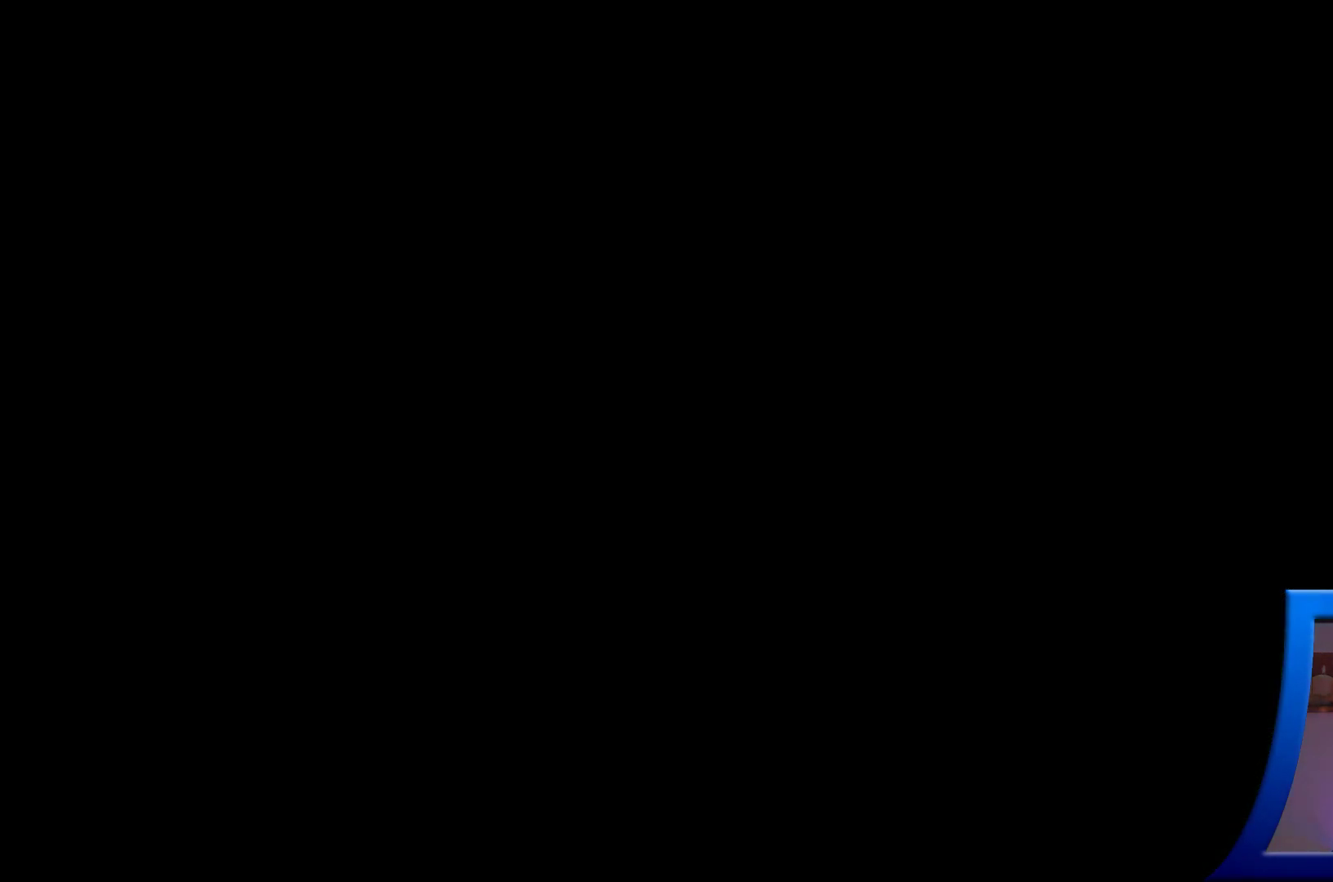
{"dt_ms": 500, "buttons": [], "left_stick": "center", "right_stick": "center", "events": []}
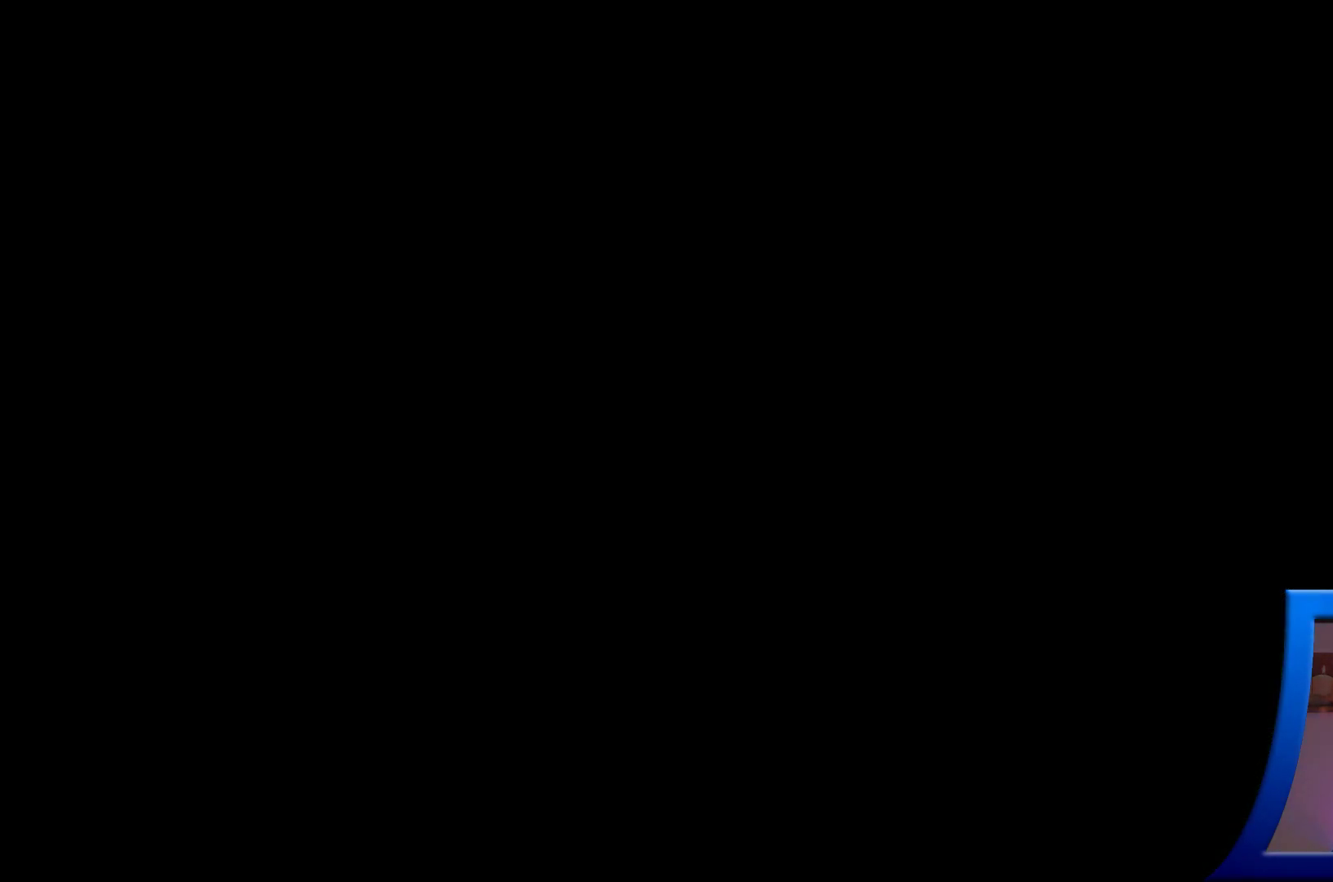
{"dt_ms": 500, "buttons": [], "left_stick": "center", "right_stick": "center", "events": []}
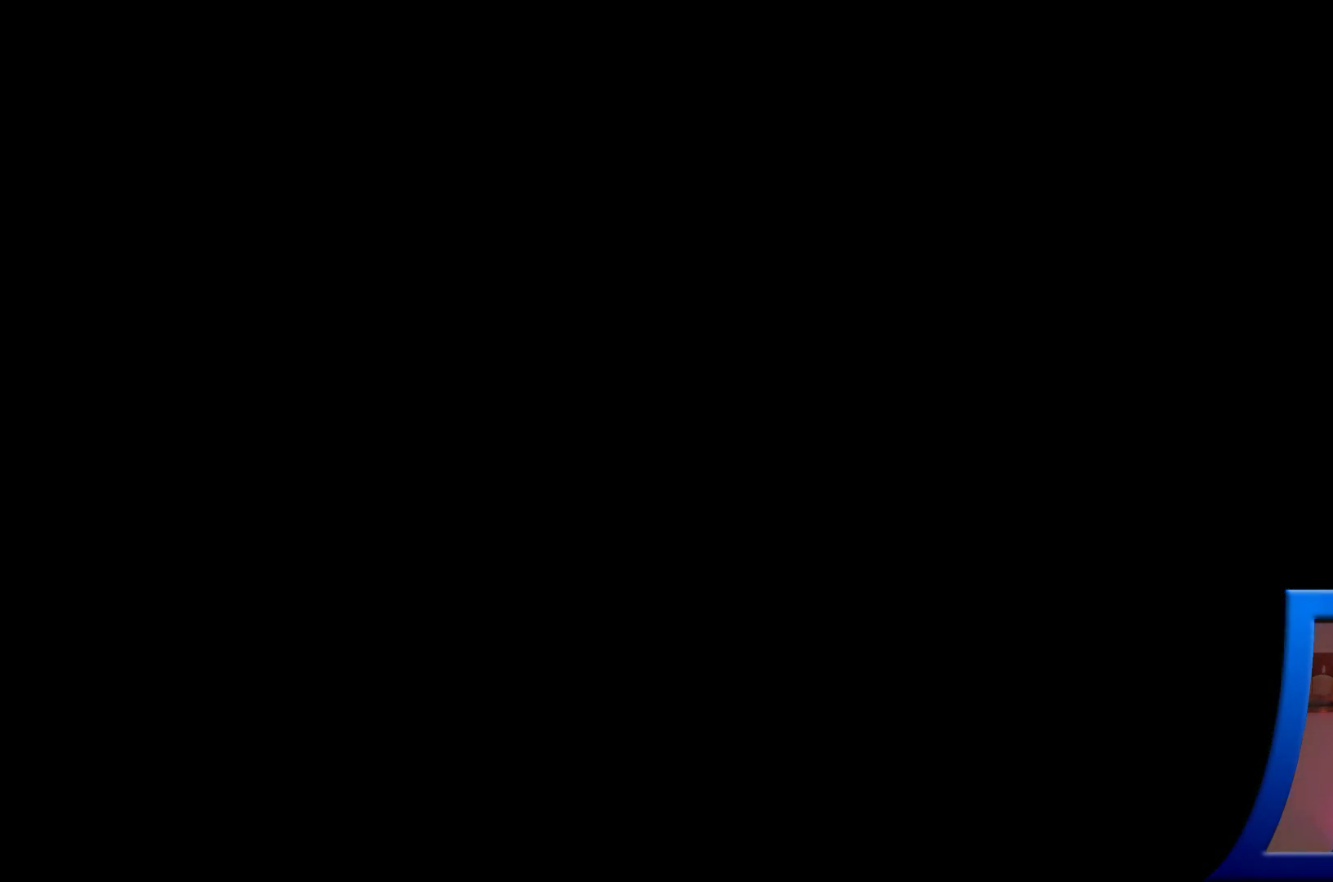
{"dt_ms": 500, "buttons": [], "left_stick": "center", "right_stick": "center", "events": []}
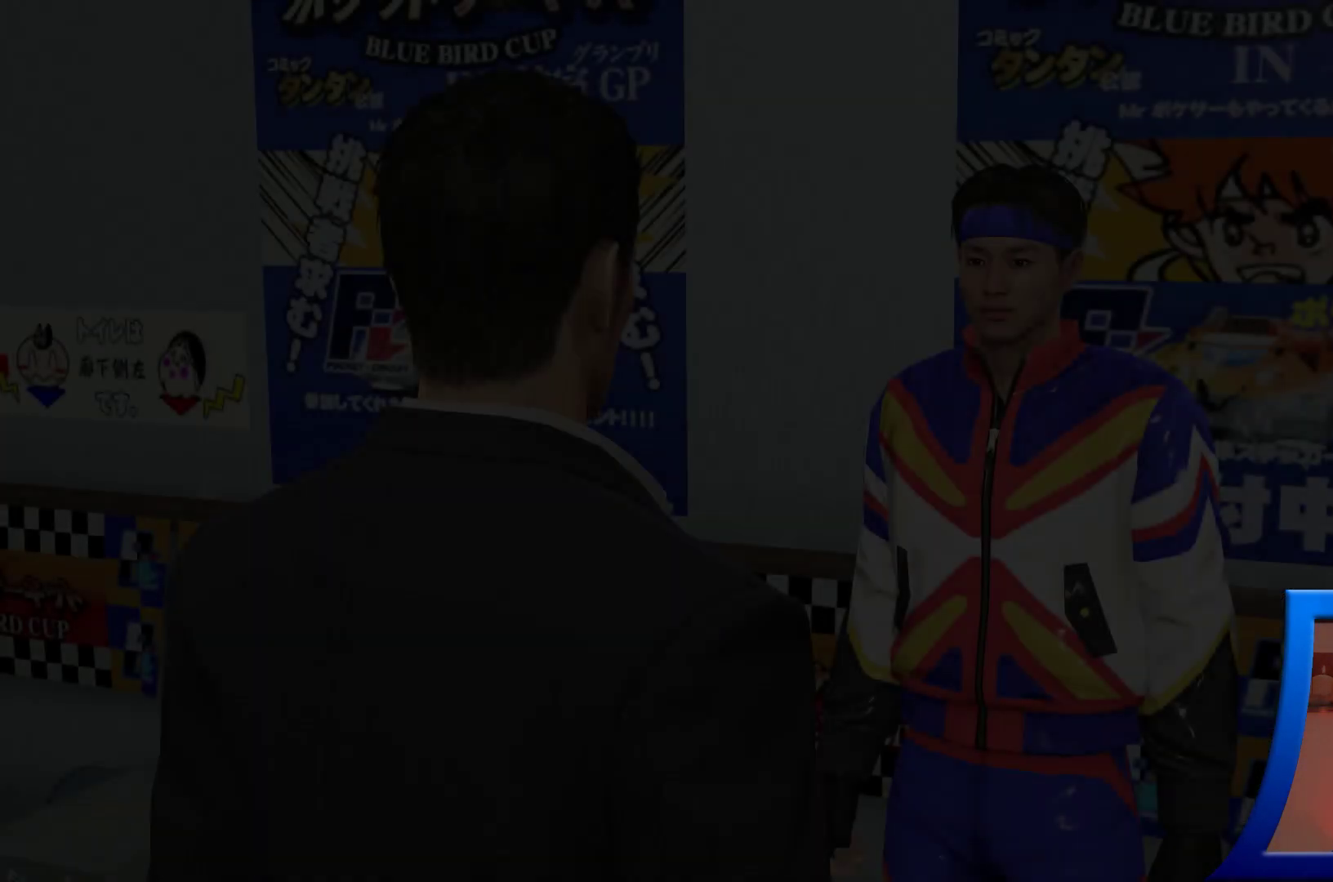
{"dt_ms": 500, "buttons": [], "left_stick": "center", "right_stick": "center", "events": []}
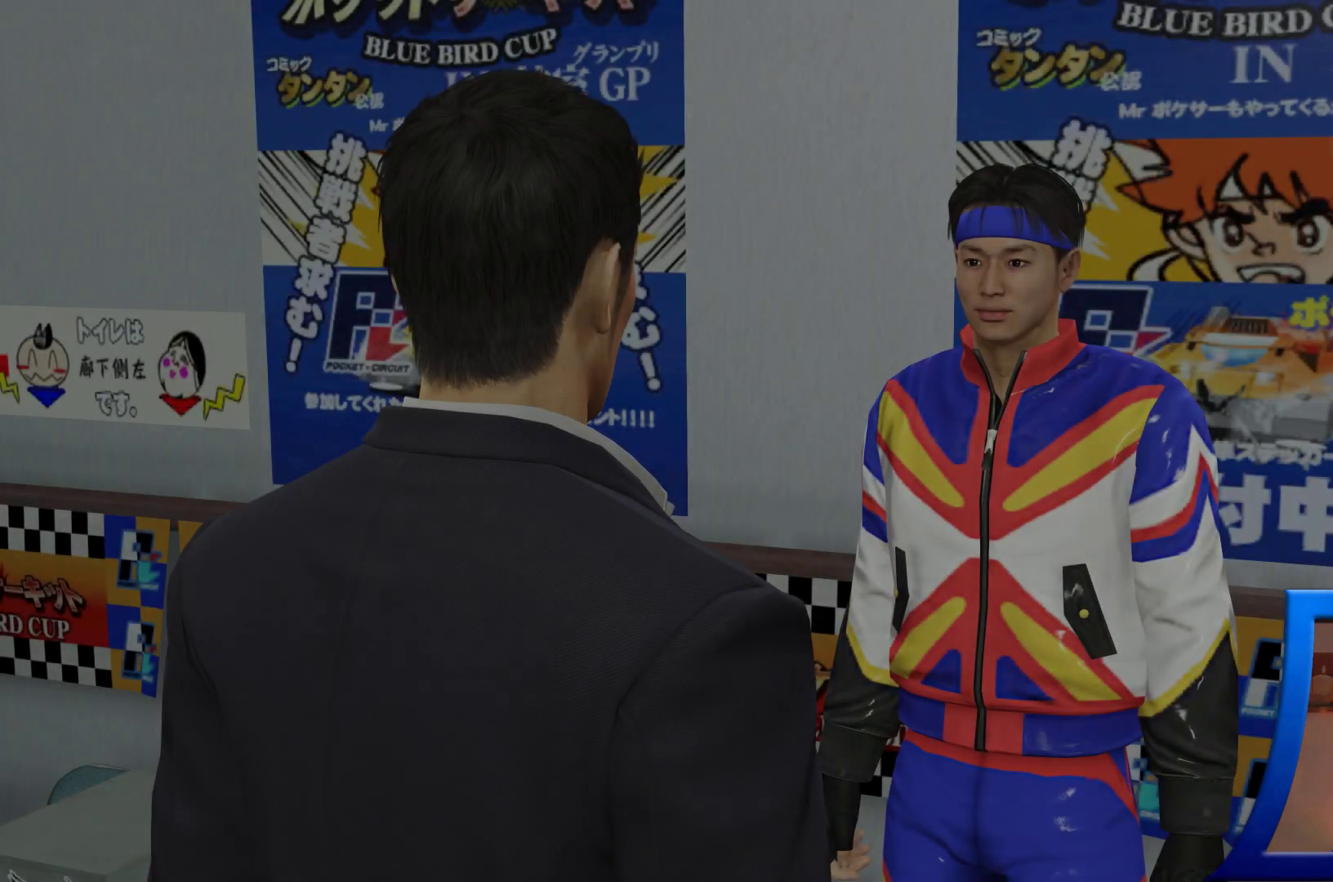
{"dt_ms": 500, "buttons": ["A"], "left_stick": "center", "right_stick": "center", "events": [[400, "A", "down"]]}
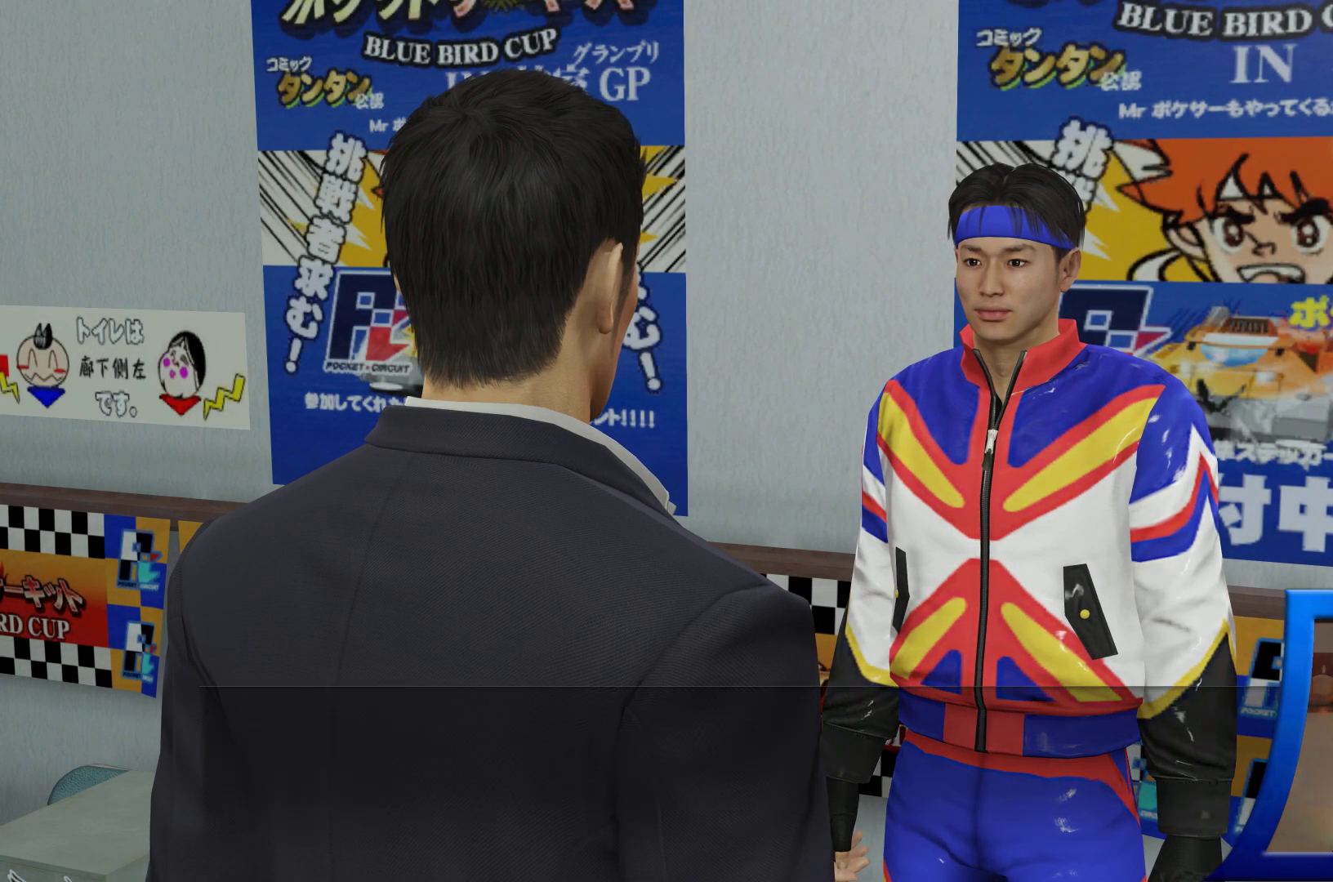
{"dt_ms": 500, "buttons": [], "left_stick": "center", "right_stick": "center", "events": [[33, "A", "up"], [350, "A", "down"], [467, "A", "up"]]}
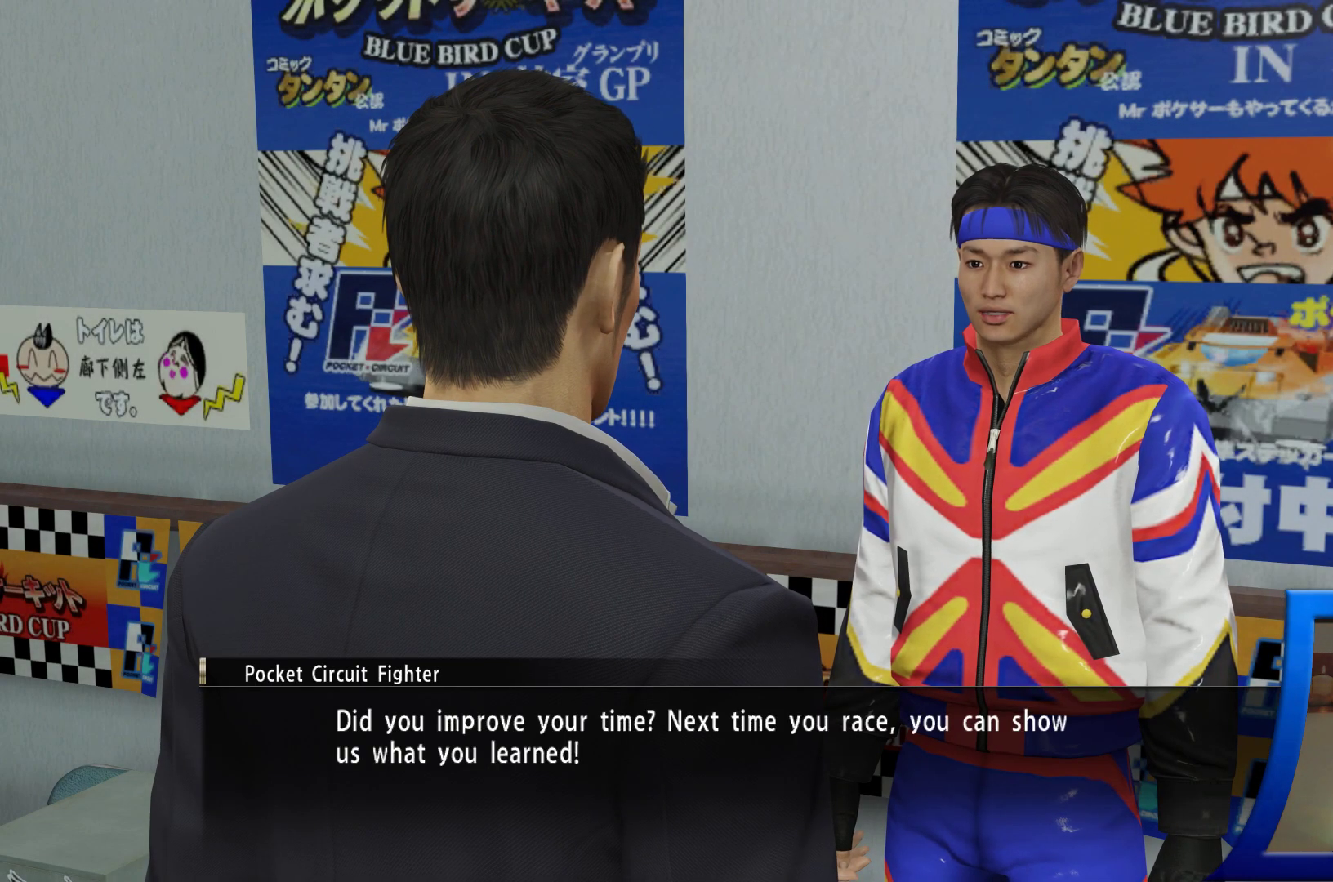
{"dt_ms": 500, "buttons": [], "left_stick": "center", "right_stick": "center", "events": []}
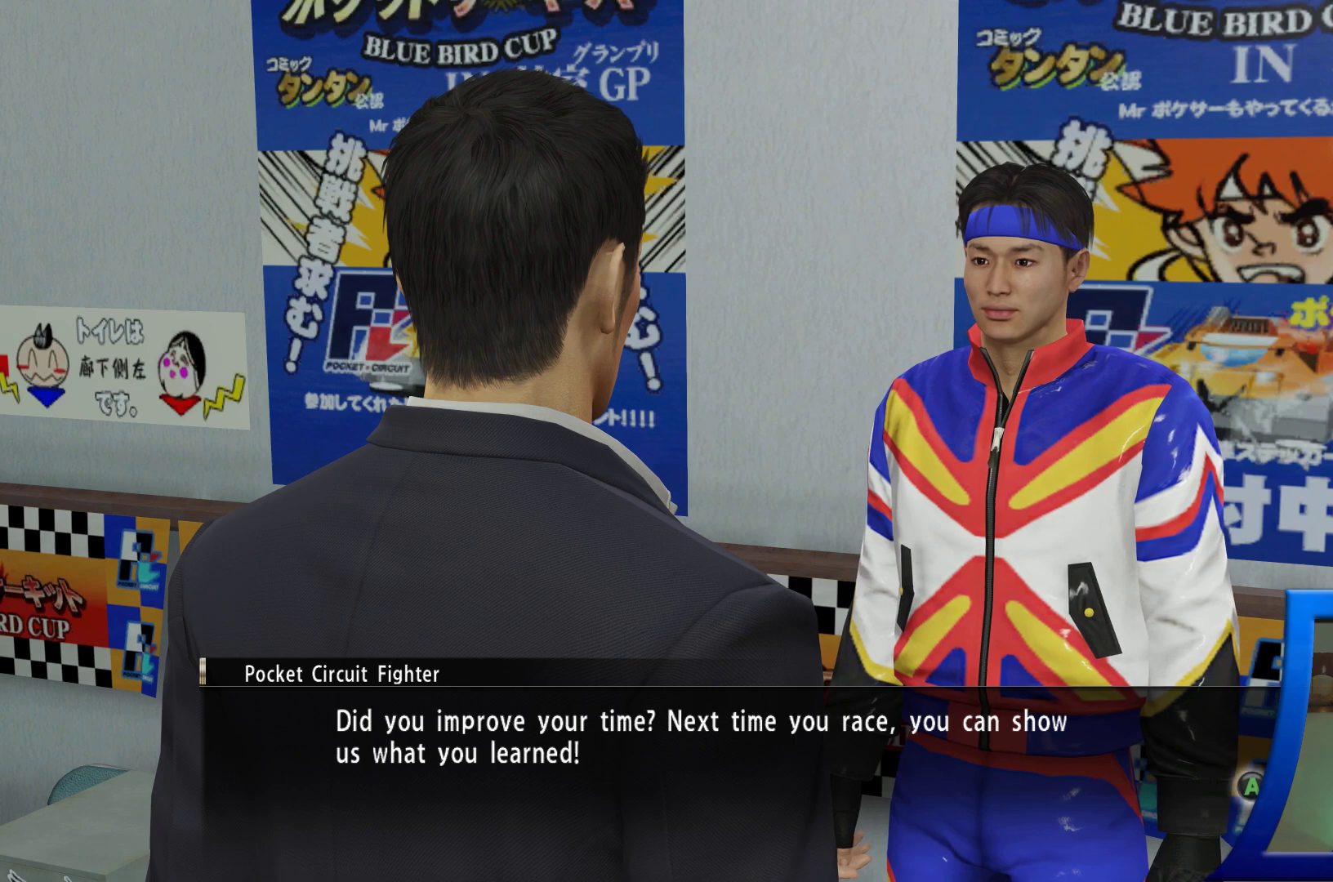
{"dt_ms": 500, "buttons": [], "left_stick": "center", "right_stick": "center", "events": []}
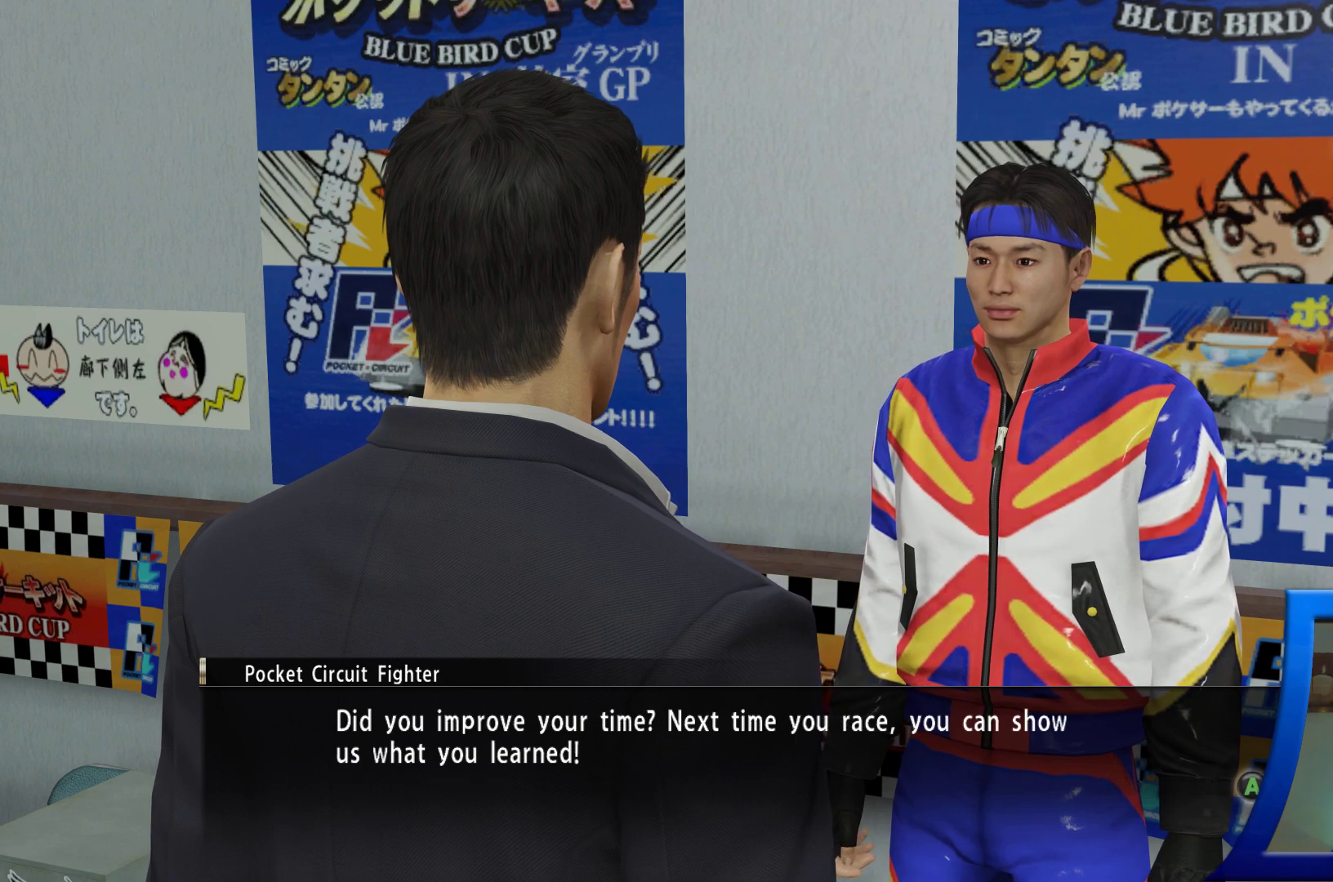
{"dt_ms": 500, "buttons": [], "left_stick": "center", "right_stick": "center", "events": [[217, "A", "down"], [350, "A", "up"]]}
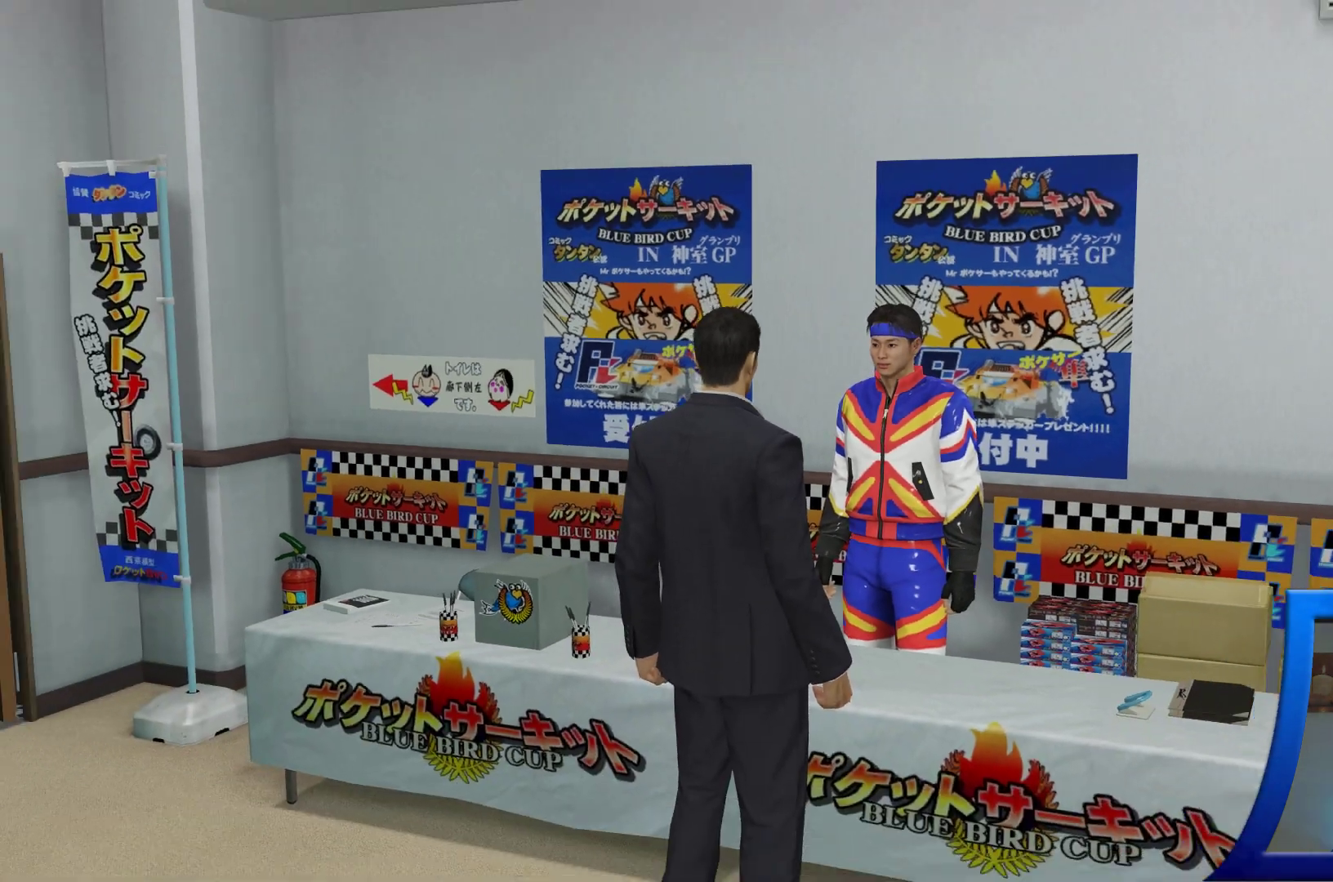
{"dt_ms": 500, "buttons": [], "left_stick": "center", "right_stick": "center", "events": [[400, "A", "down"], [483, "A", "up"]]}
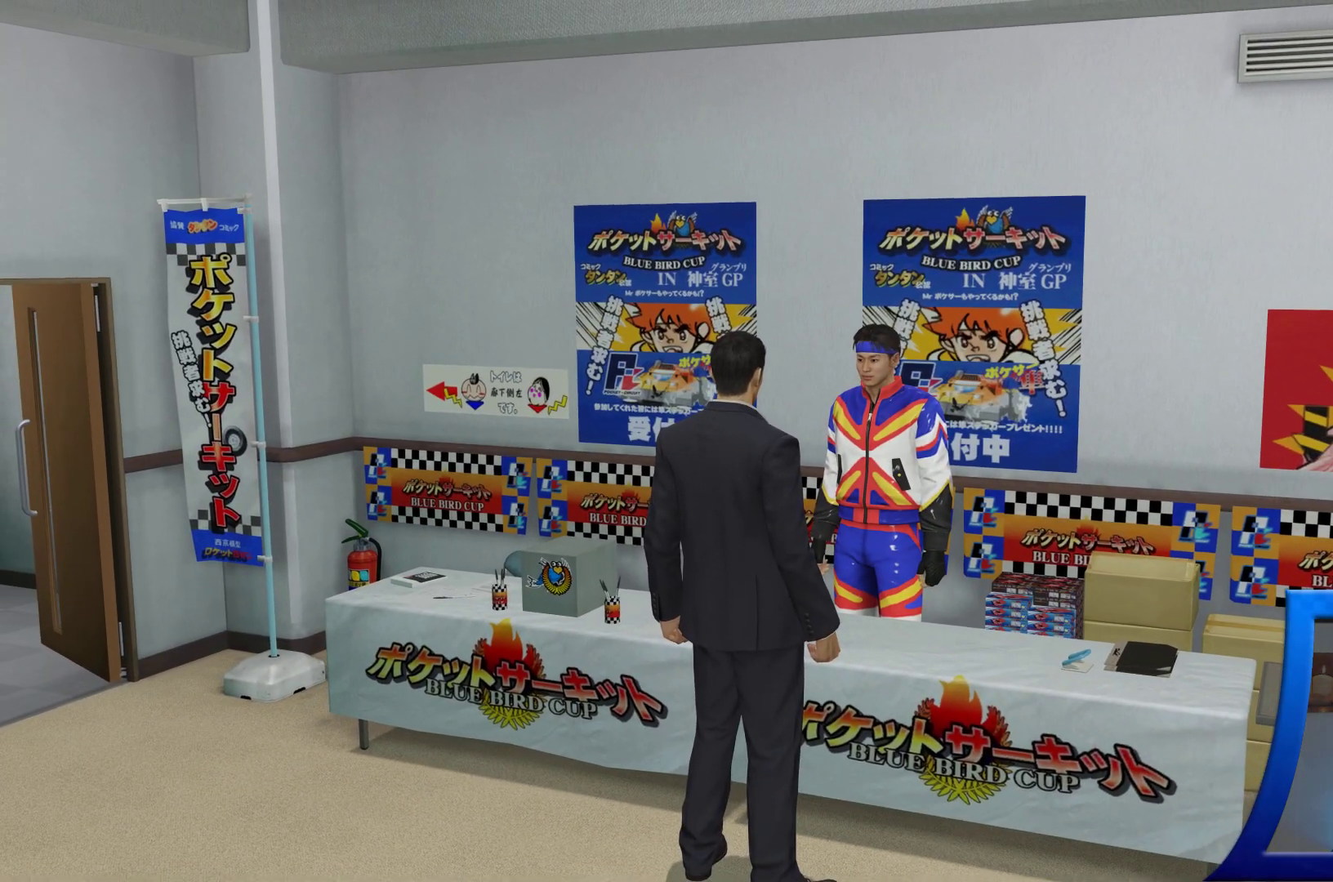
{"dt_ms": 500, "buttons": [], "left_stick": "center", "right_stick": "center", "events": [[383, "A", "down"], [500, "A", "up"]]}
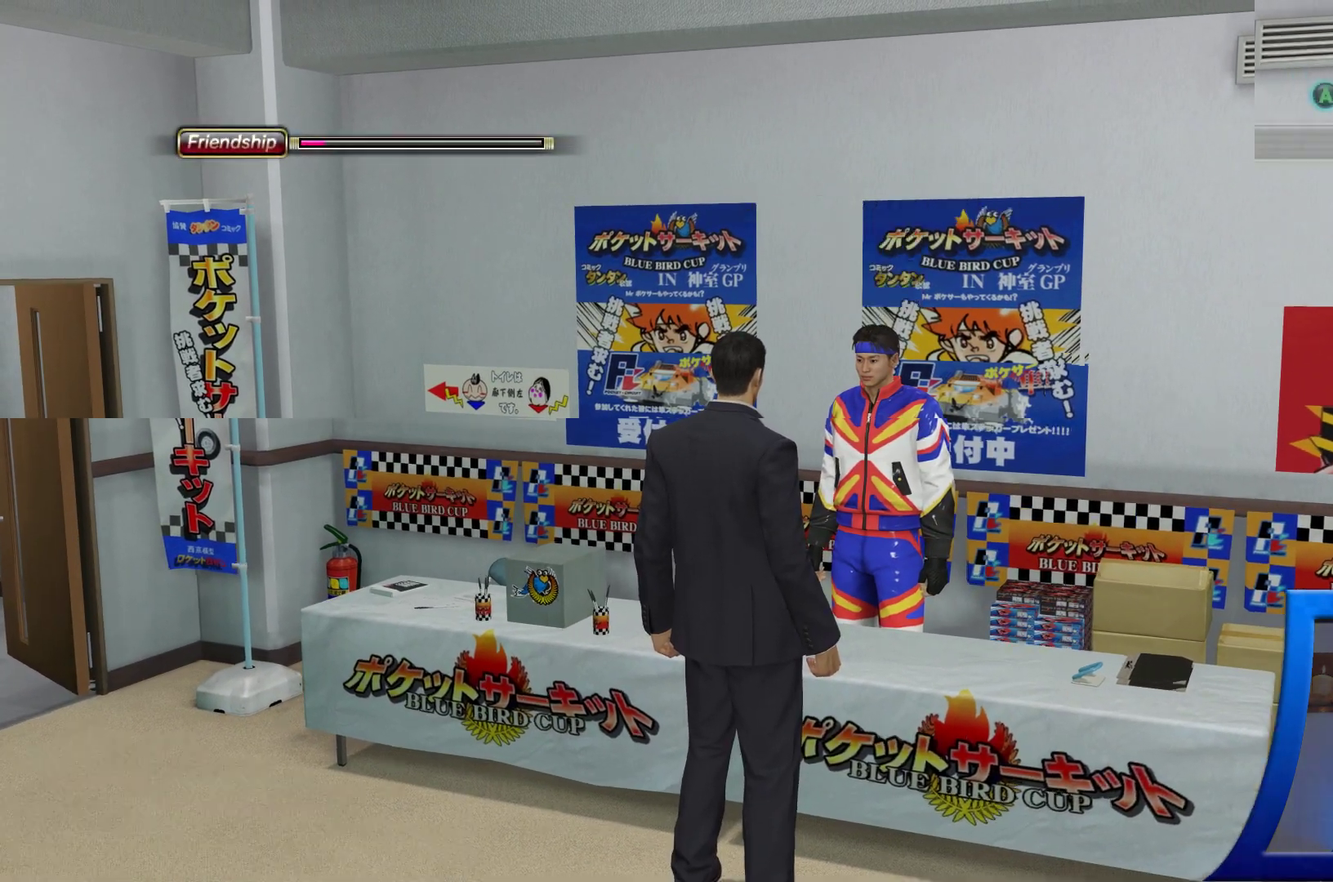
{"dt_ms": 500, "buttons": [], "left_stick": "center", "right_stick": "center"}
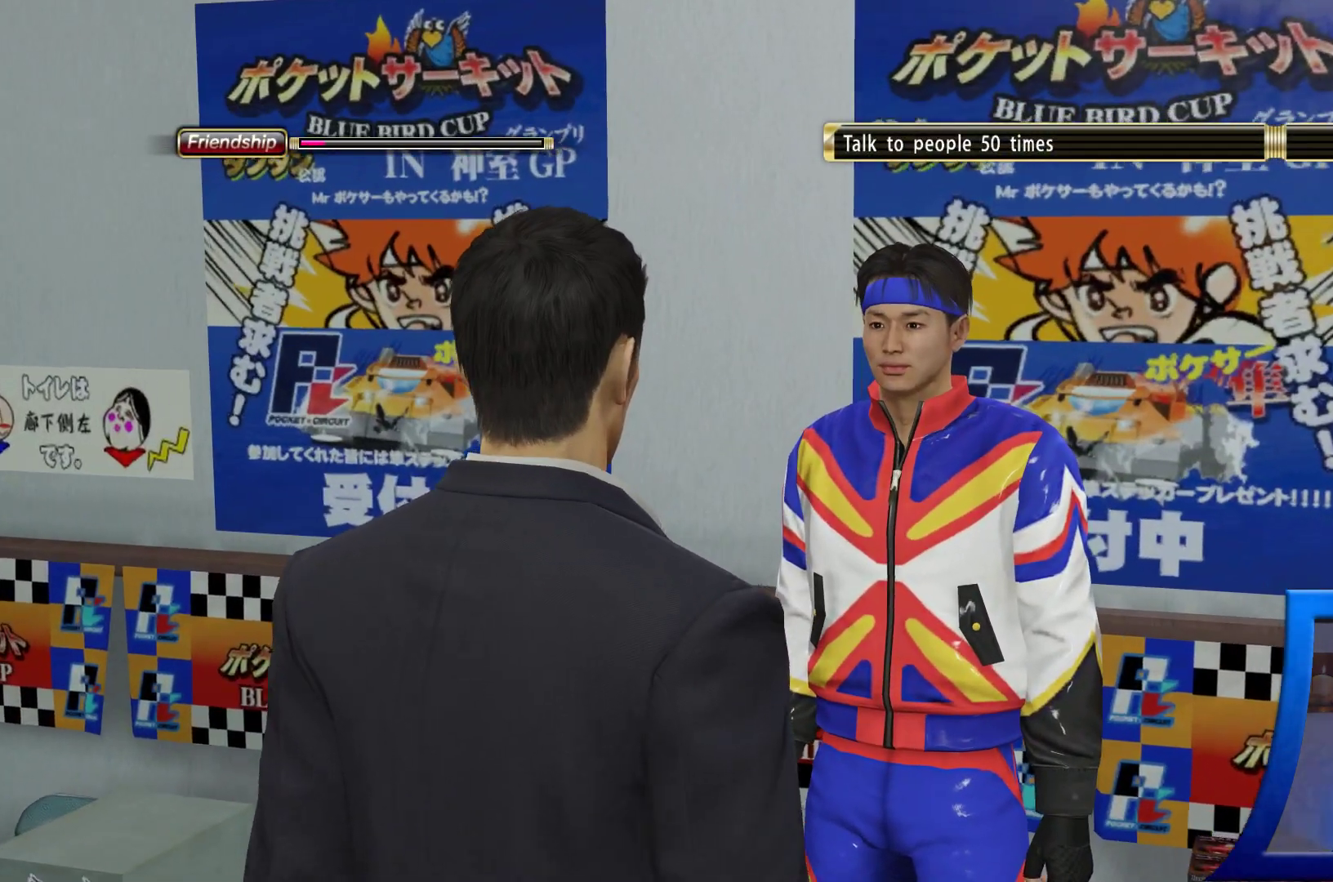
{"dt_ms": 500, "buttons": [], "left_stick": "center", "right_stick": "center", "events": []}
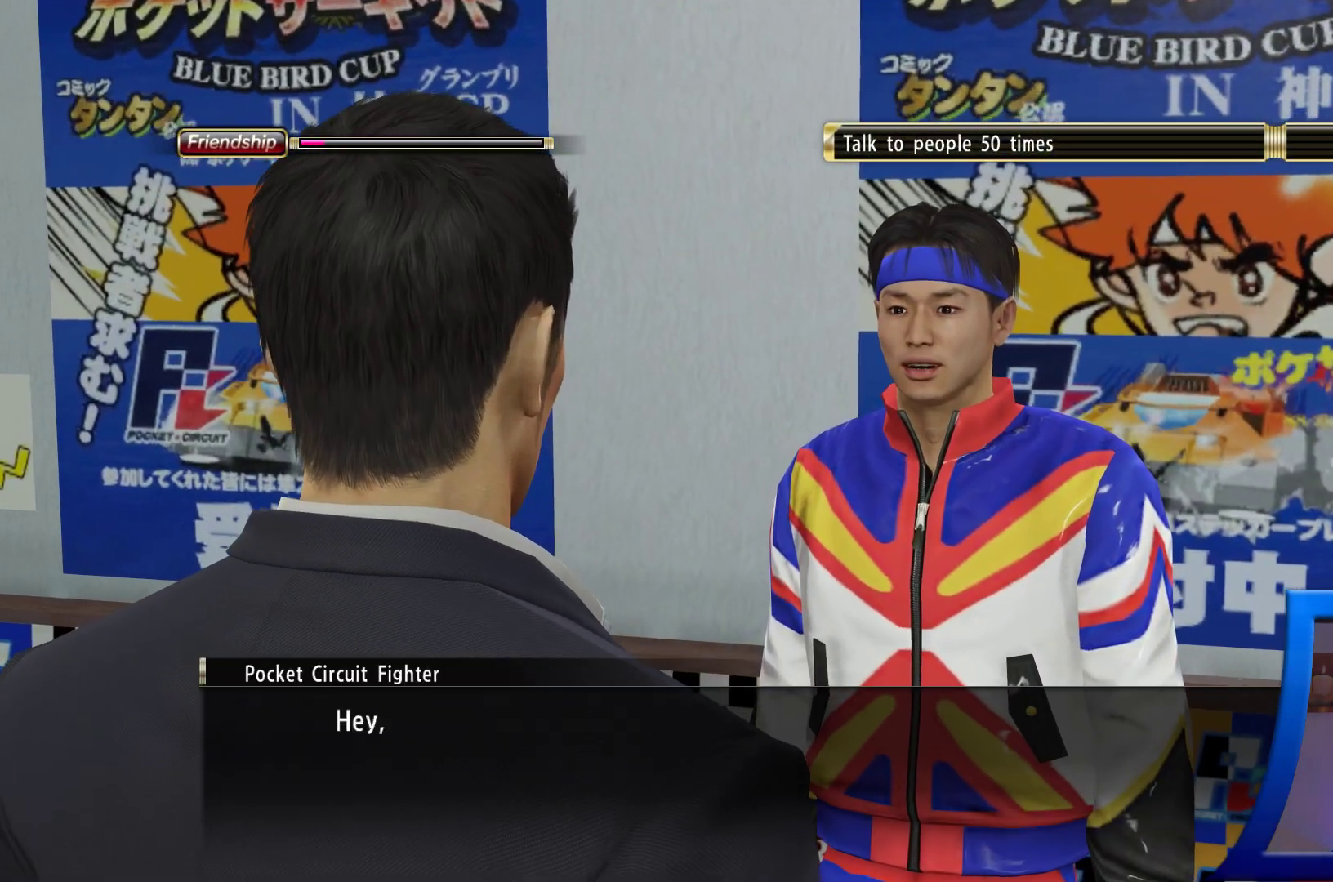
{"dt_ms": 500, "buttons": [], "left_stick": "center", "right_stick": "center", "events": [[433, "A", "down"], [500, "A", "up"]]}
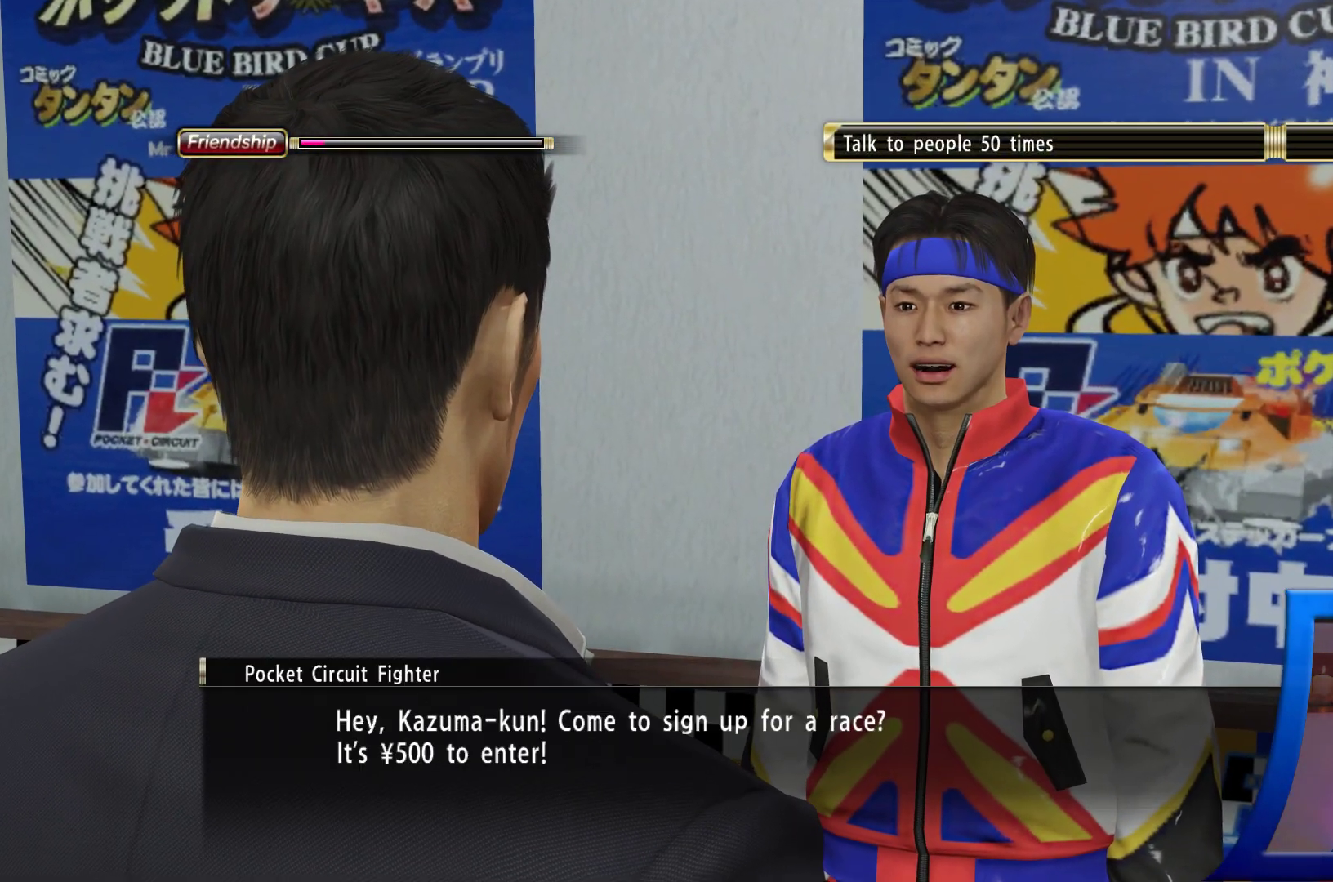
{"dt_ms": 500, "buttons": [], "left_stick": "center", "right_stick": "center", "events": [[417, "A", "down"], [500, "A", "up"]]}
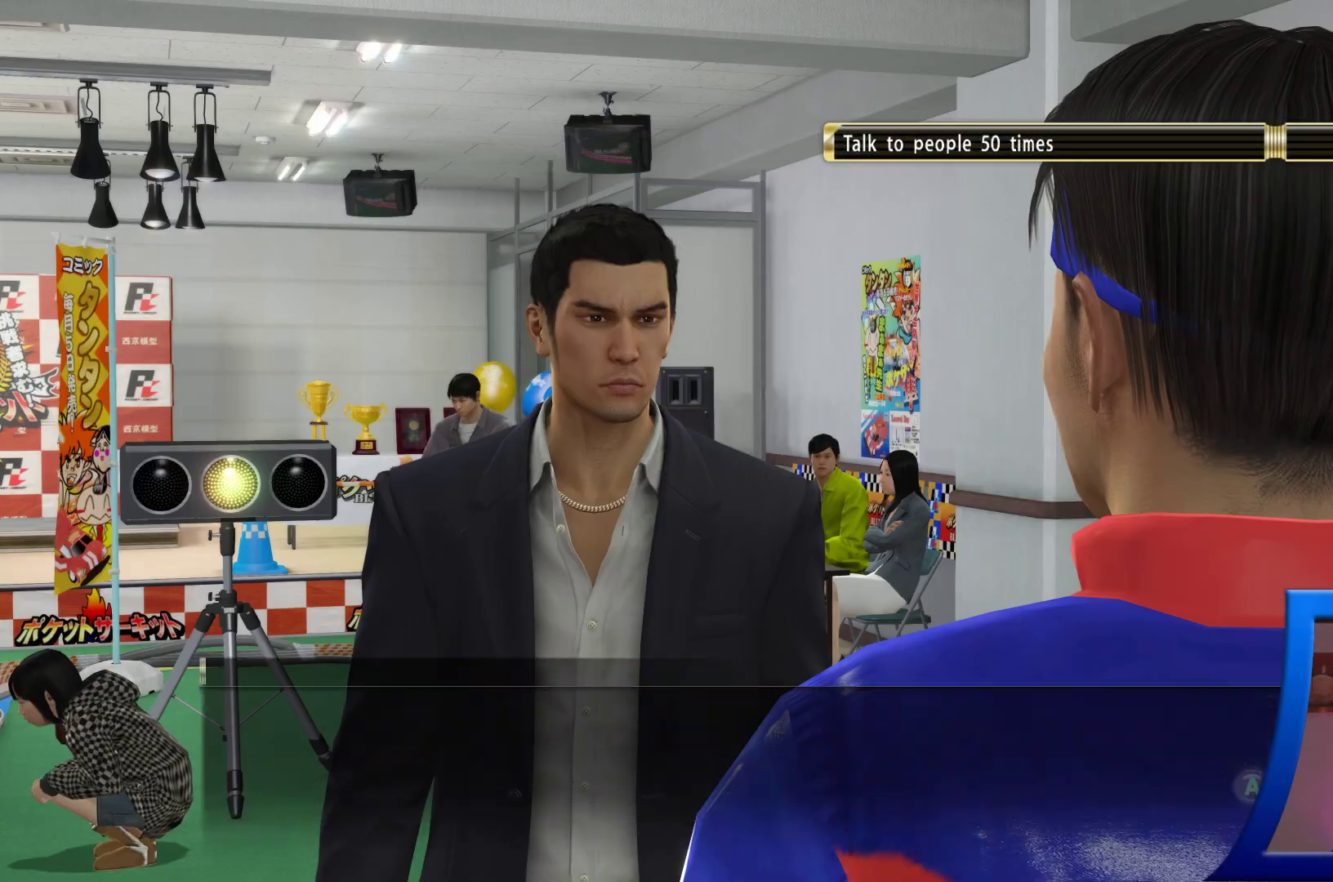
{"dt_ms": 500, "buttons": [], "left_stick": "center", "right_stick": "center", "events": []}
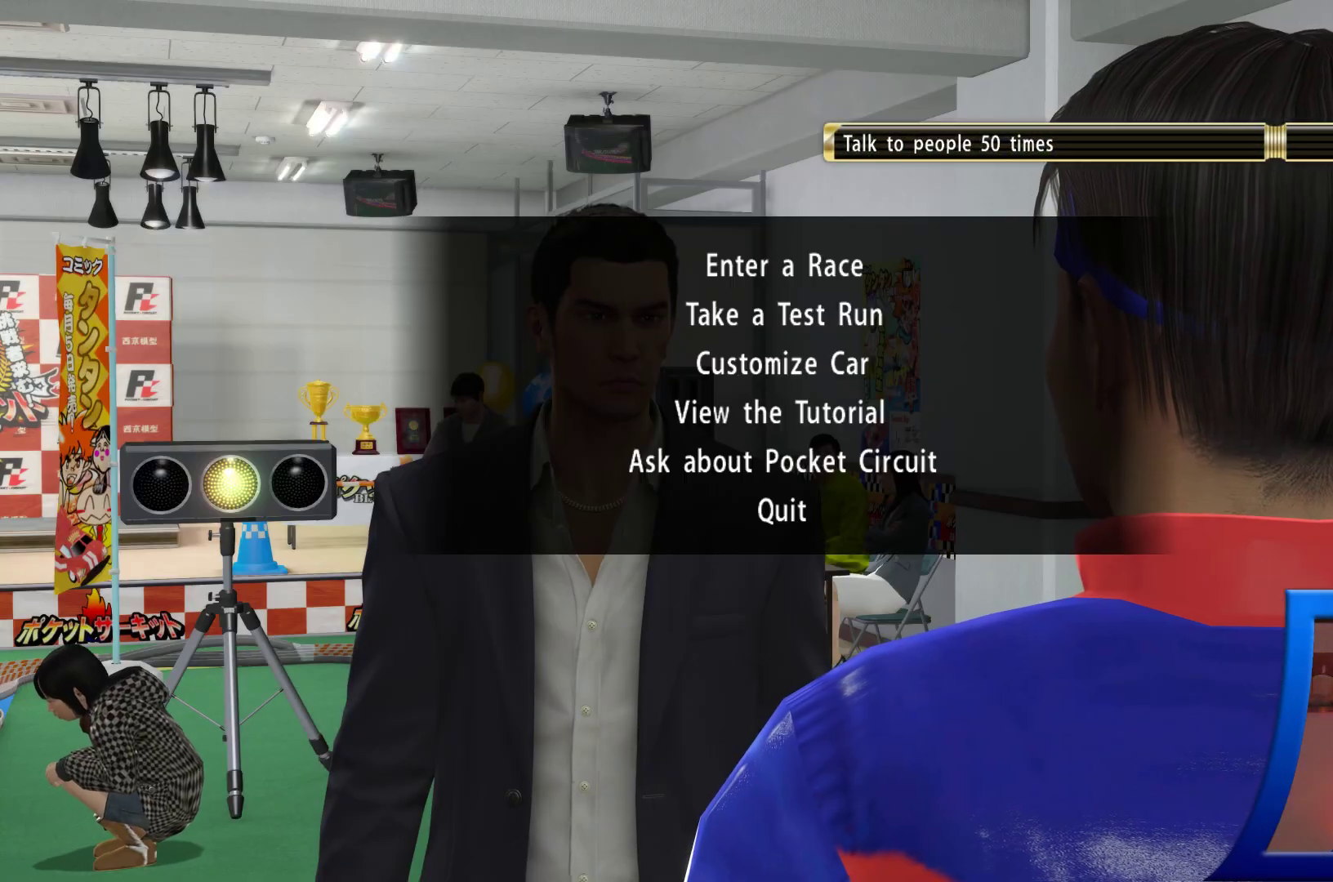
{"dt_ms": 500, "buttons": ["A"], "left_stick": "center", "right_stick": "center", "events": [[433, "A", "down"]]}
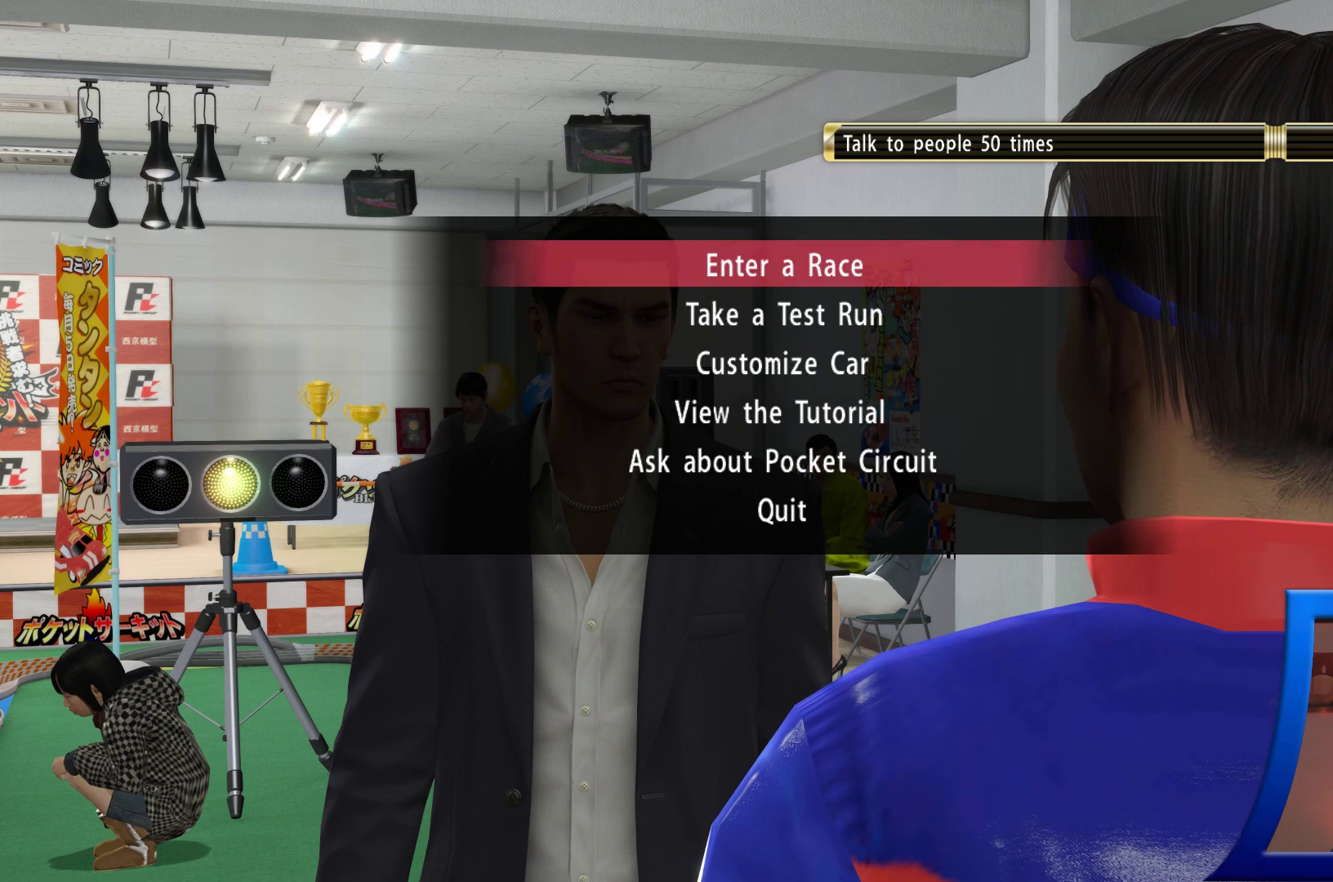
{"dt_ms": 500, "buttons": [], "left_stick": "center", "right_stick": "center", "events": [[50, "A", "up"]]}
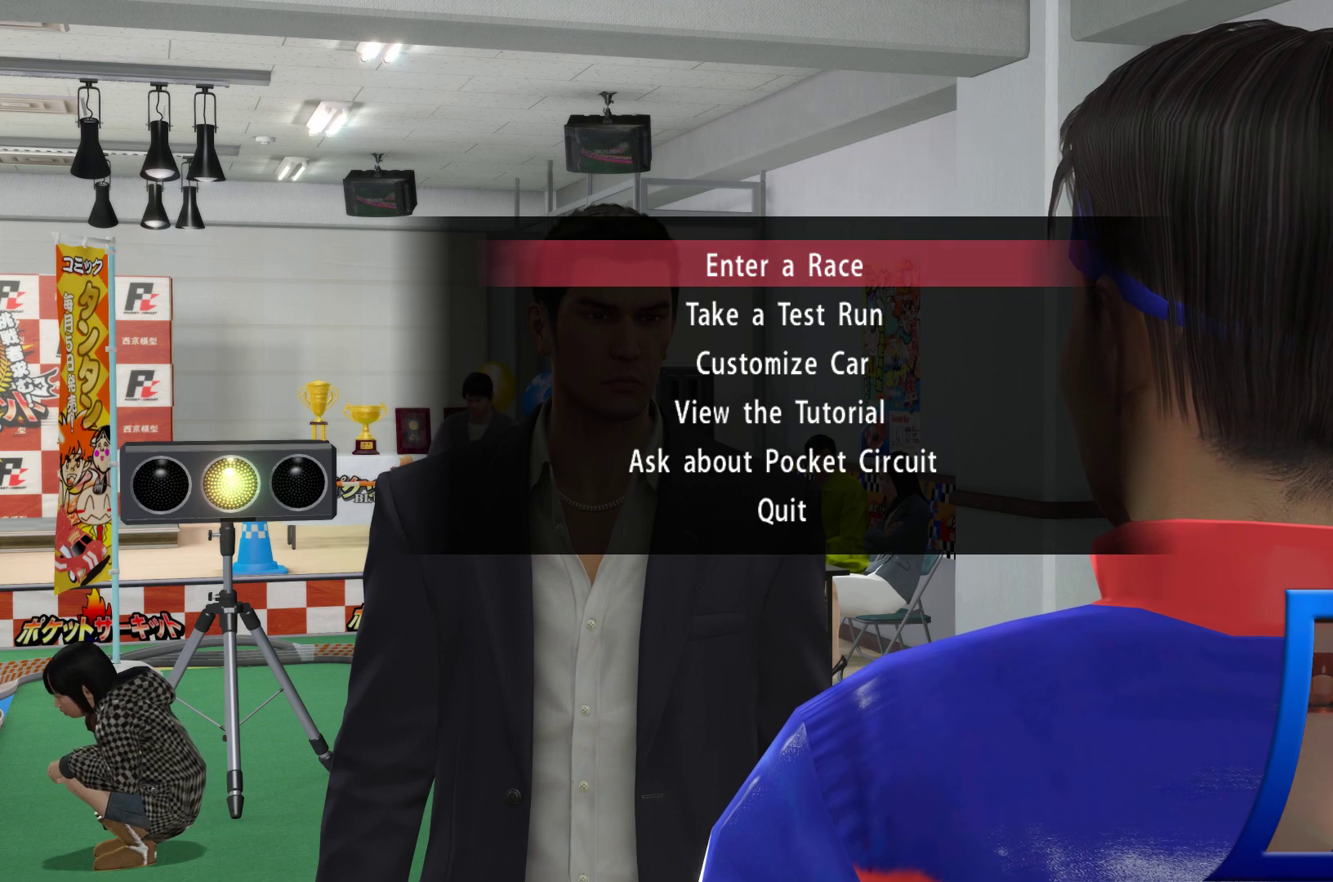
{"dt_ms": 1000, "buttons": [], "left_stick": "center", "right_stick": "center"}
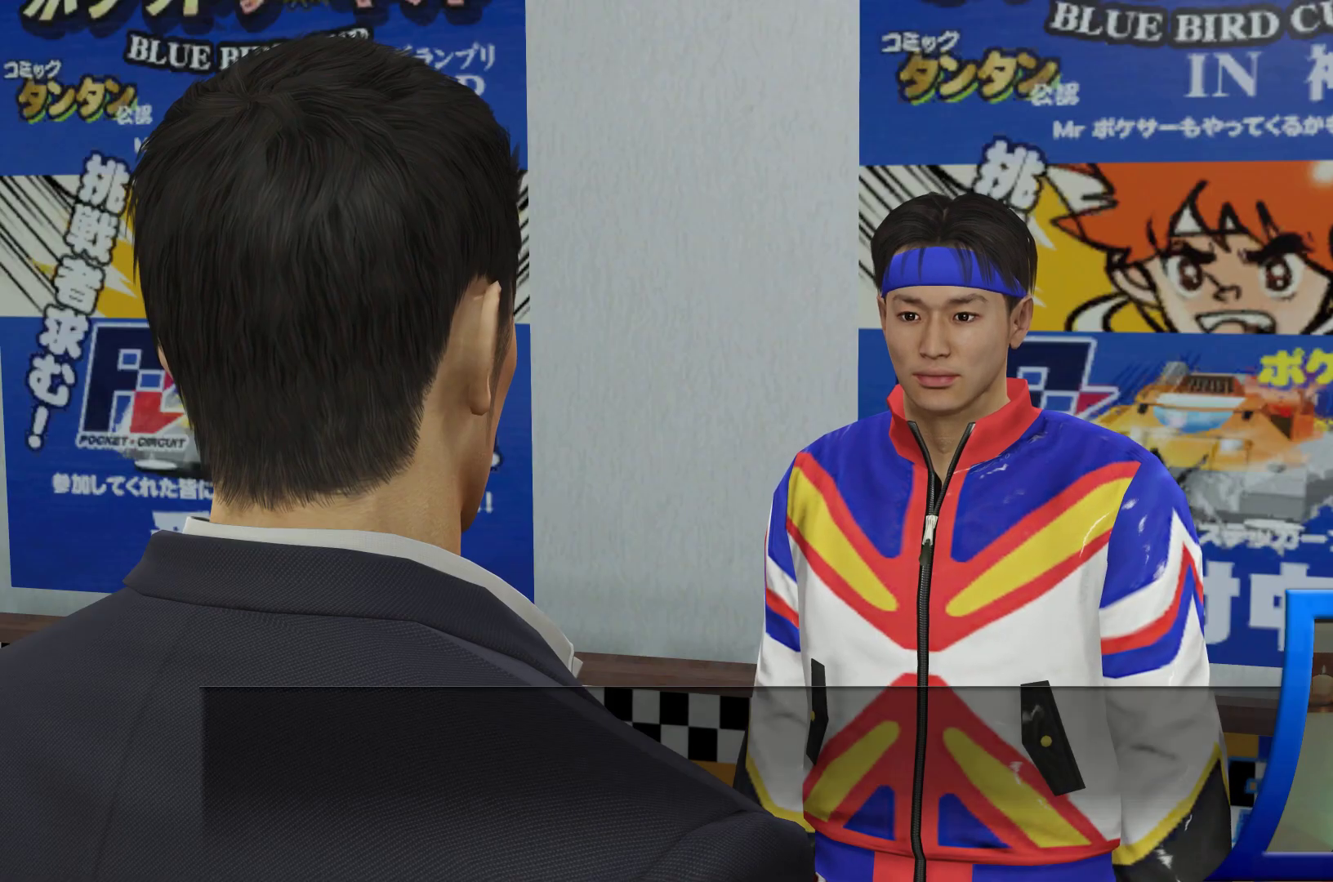
{"dt_ms": 500, "buttons": [], "left_stick": "center", "right_stick": "center", "events": [[300, "A", "down"], [417, "A", "up"]]}
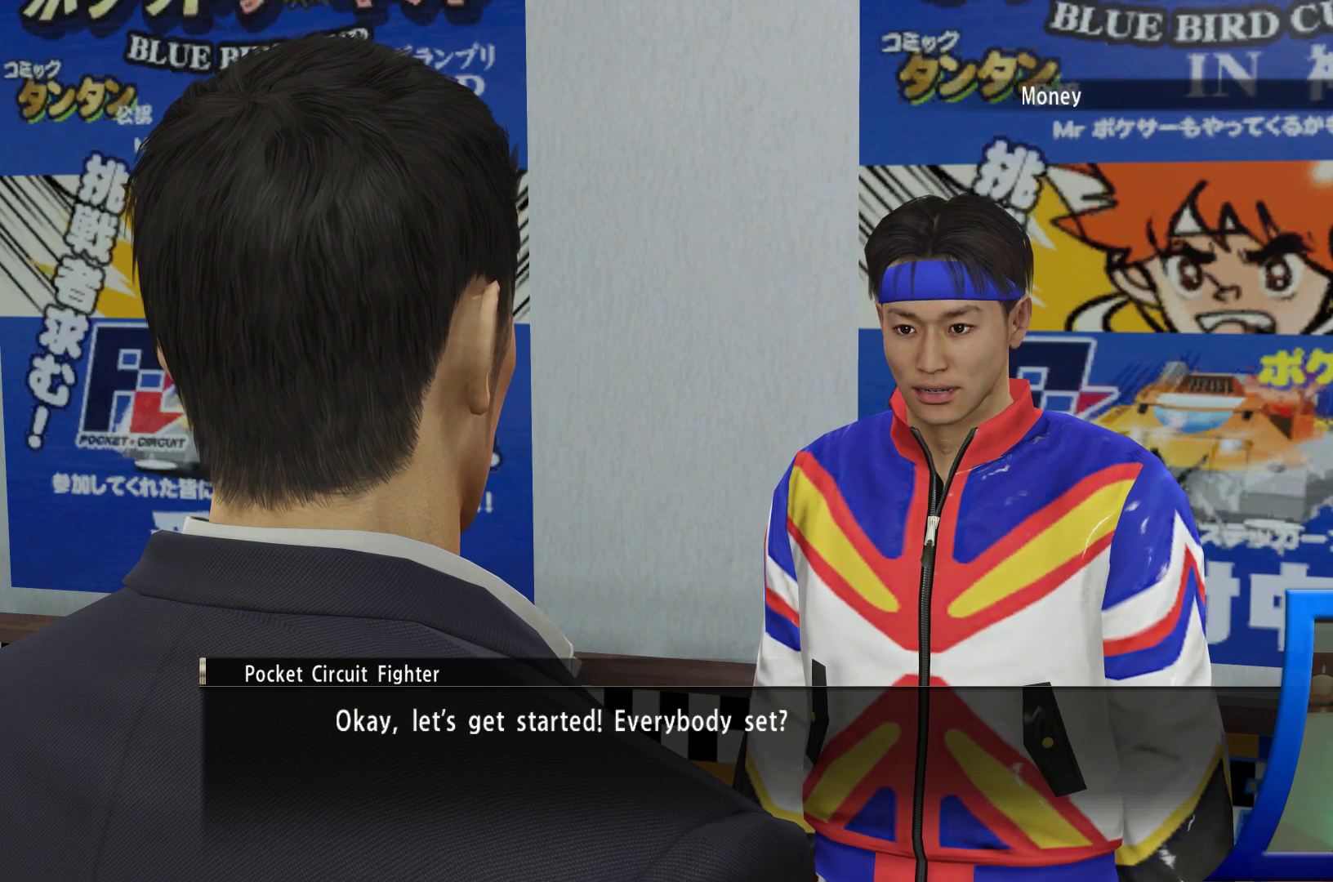
{"dt_ms": 500, "buttons": [], "left_stick": "center", "right_stick": "center", "events": [[350, "A", "down"], [450, "A", "up"]]}
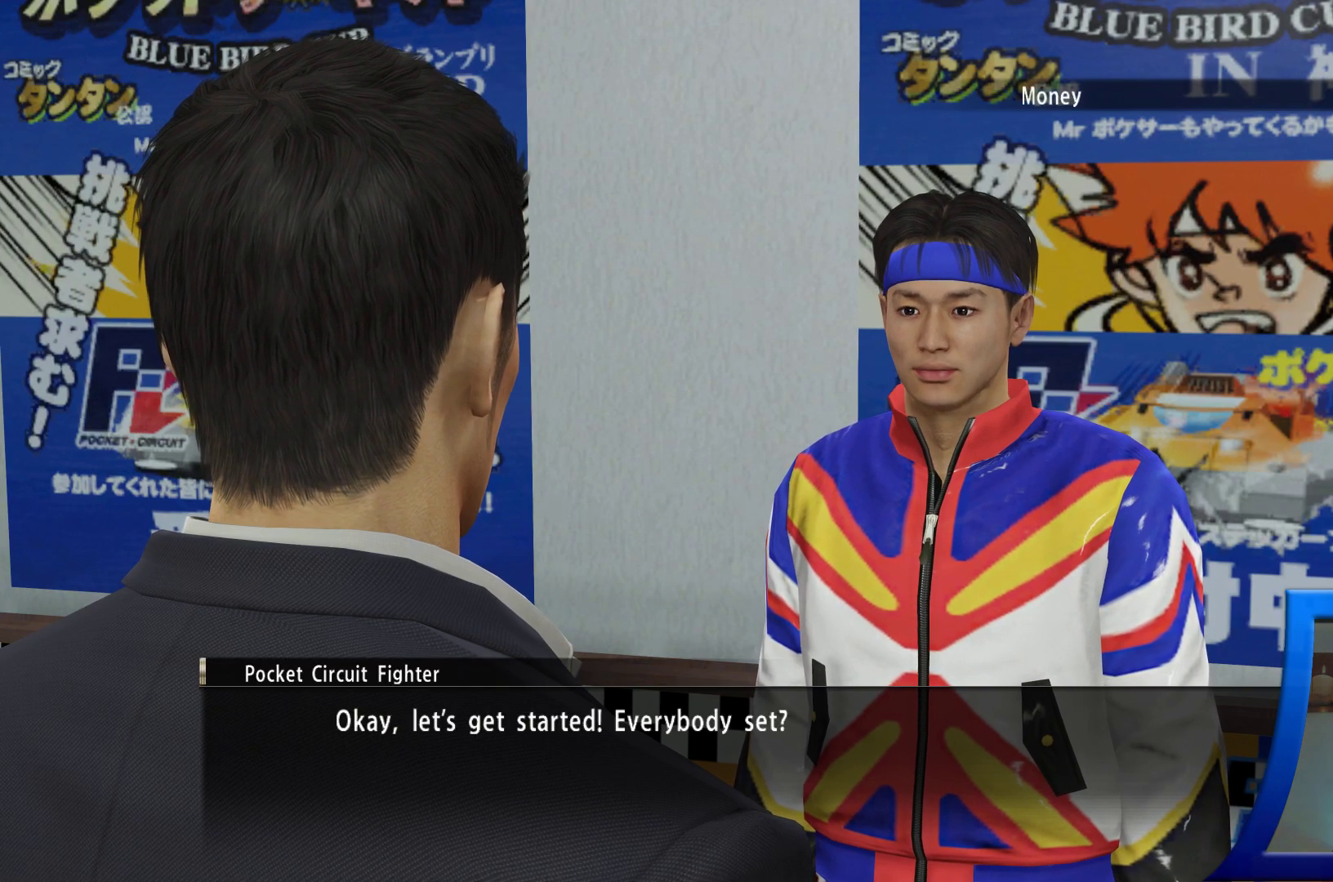
{"dt_ms": 500, "buttons": [], "left_stick": "center", "right_stick": "center", "events": []}
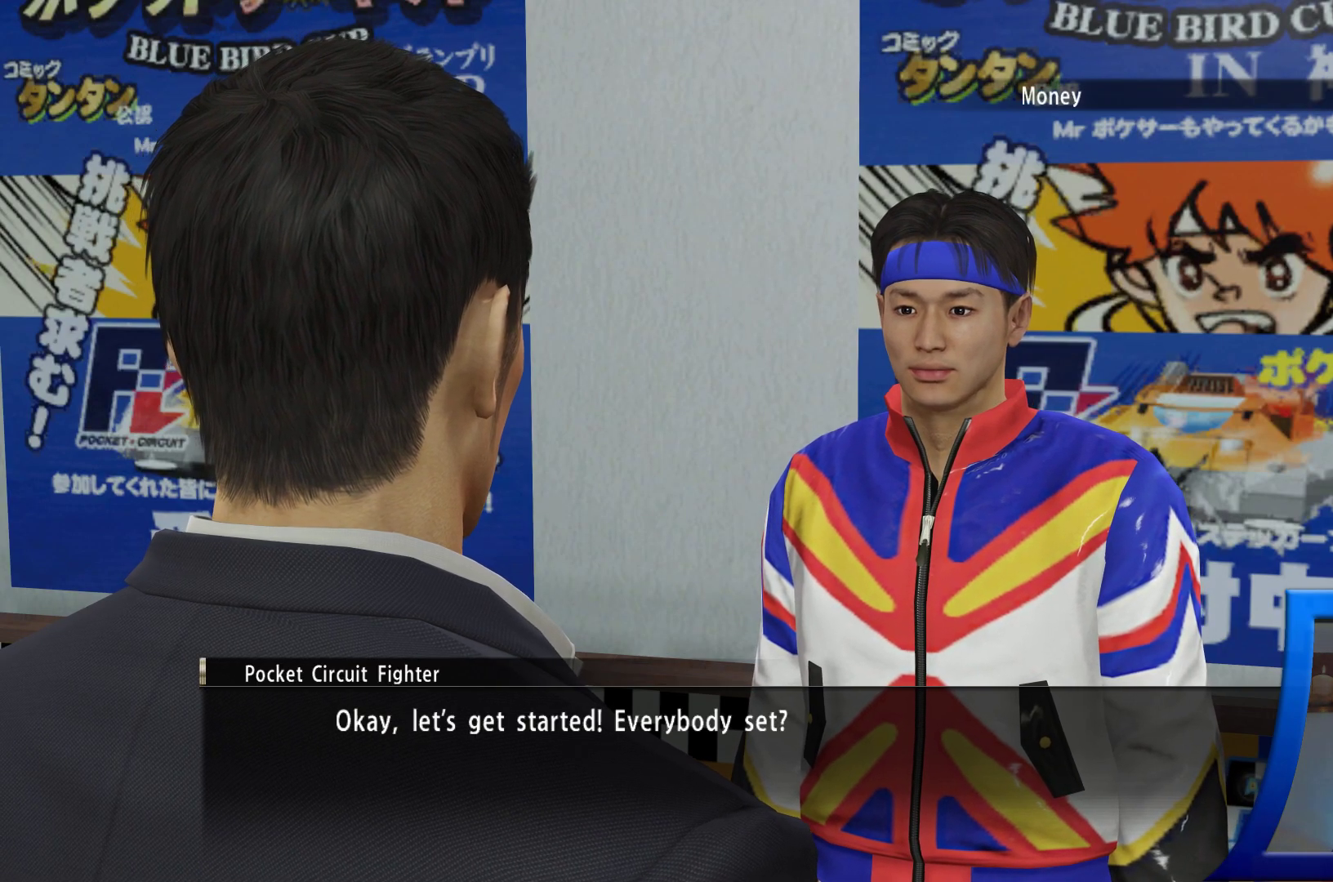
{"dt_ms": 500, "buttons": [], "left_stick": "center", "right_stick": "center", "events": [[400, "A", "down"], [450, "A", "up"]]}
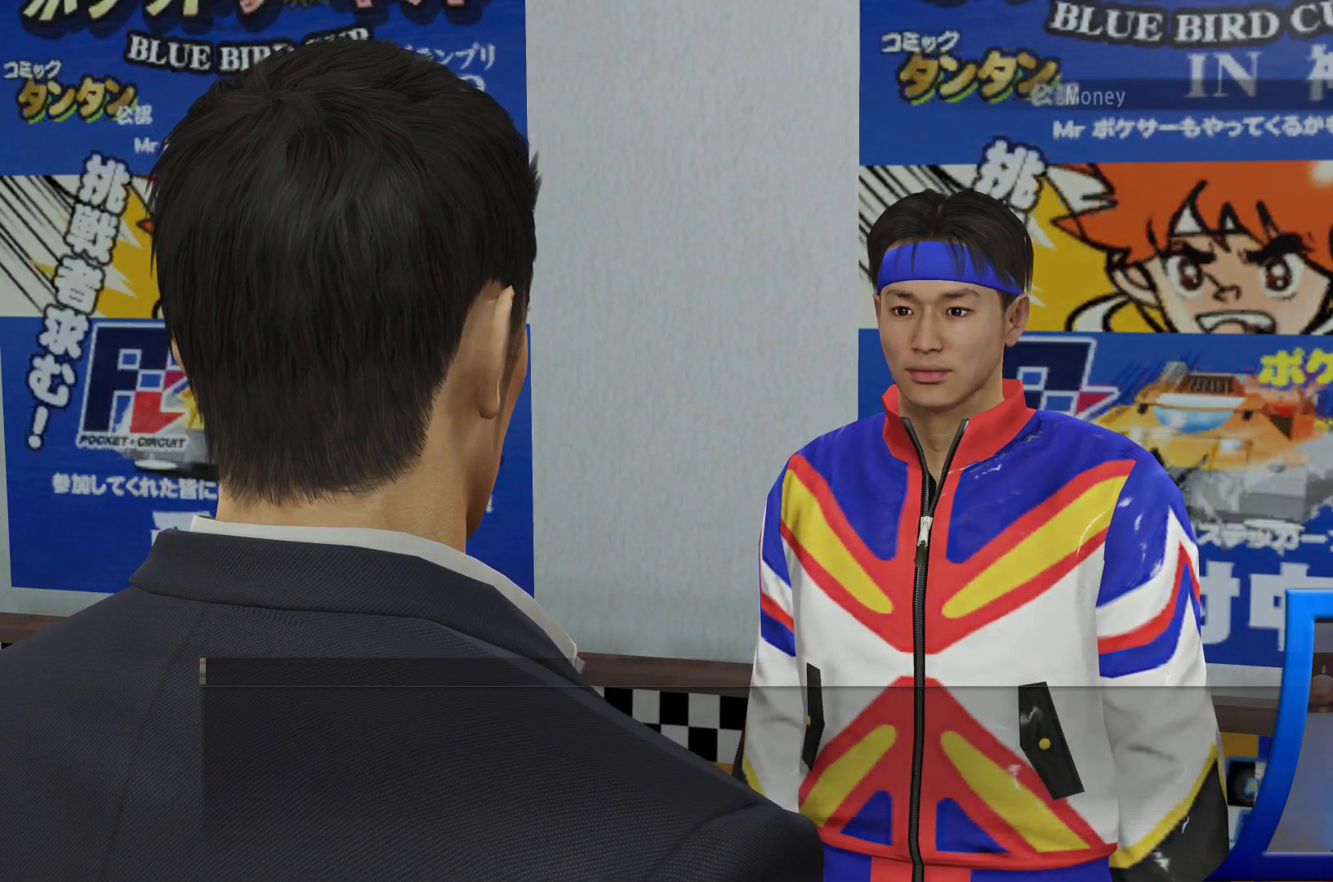
{"dt_ms": 500, "buttons": [], "left_stick": "center", "right_stick": "center", "events": []}